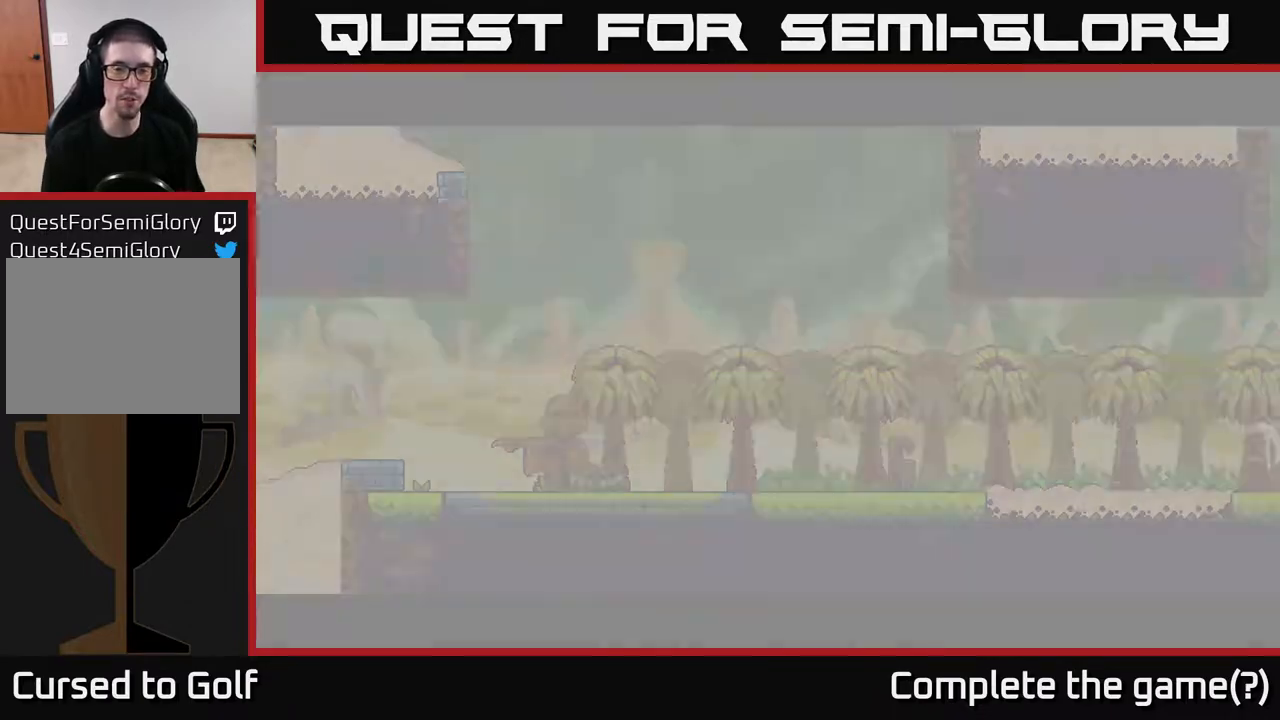
Gameplay with a controller (Xbox layout); each line is a JSON object with the inputs held at the frame after it. "events" lists button and stick changes between this image and that frame as [ms after this image, input, new state], when the widget could be followed in between.
{"buttons": ["R2"], "left_stick": "center", "right_stick": "center", "events": []}
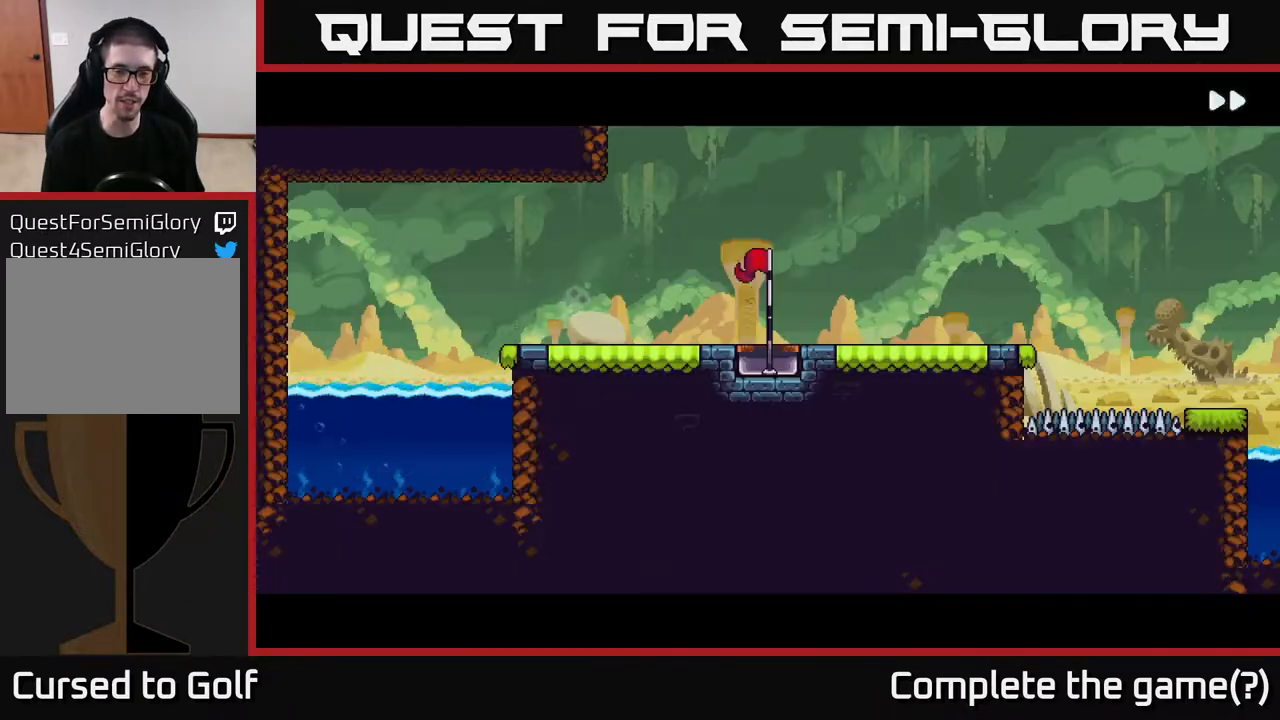
{"buttons": ["R2"], "left_stick": "center", "right_stick": "center", "events": []}
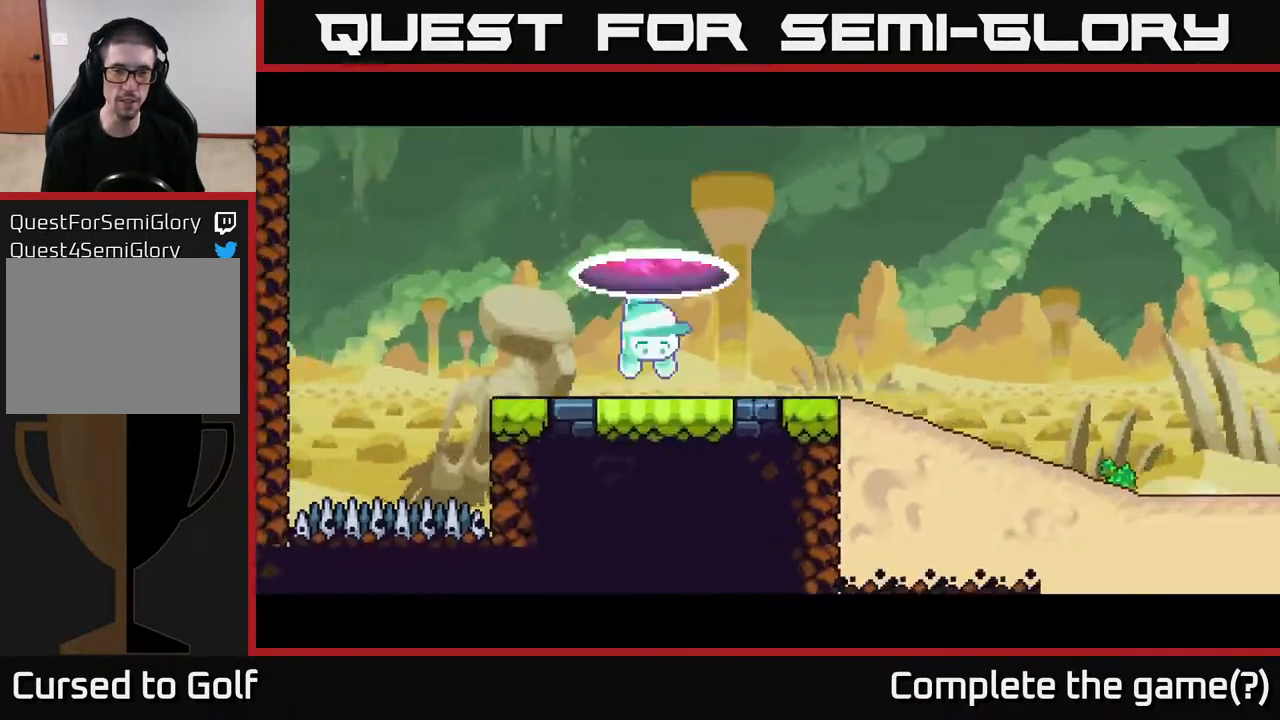
{"buttons": ["R2"], "left_stick": "center", "right_stick": "center", "events": []}
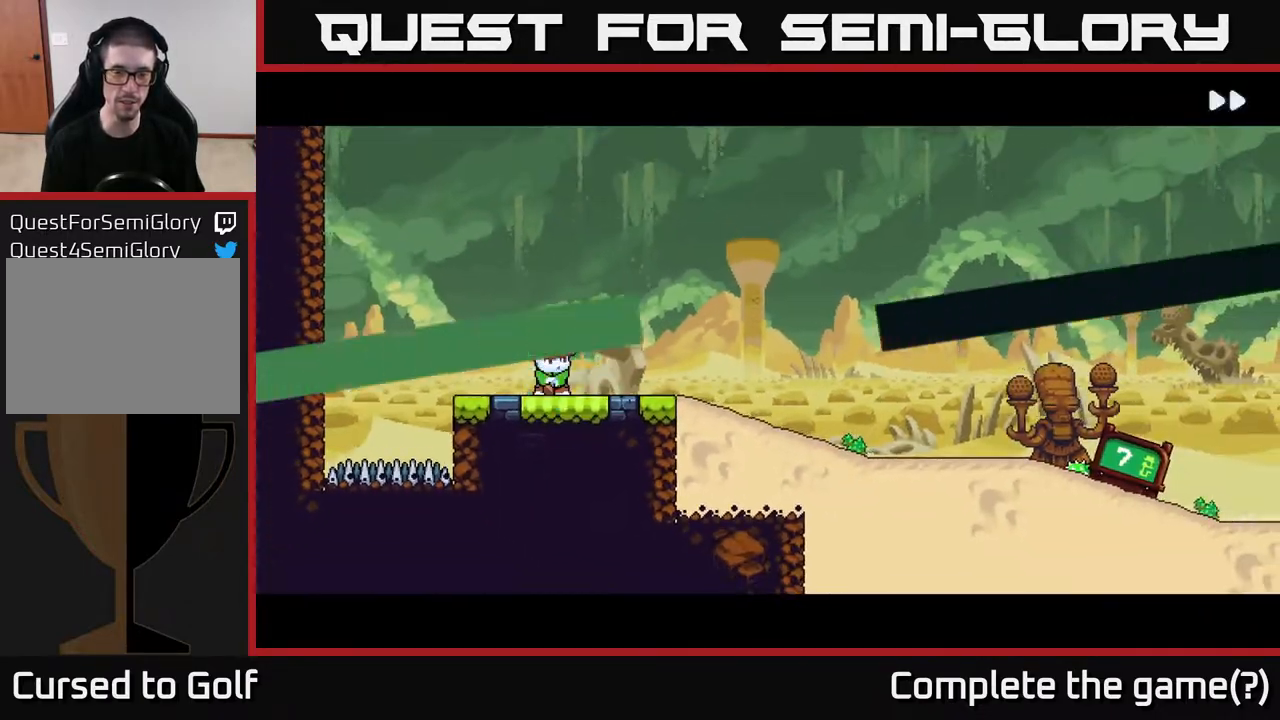
{"buttons": [], "left_stick": "center", "right_stick": "center", "events": [[100, "R2", "up"]]}
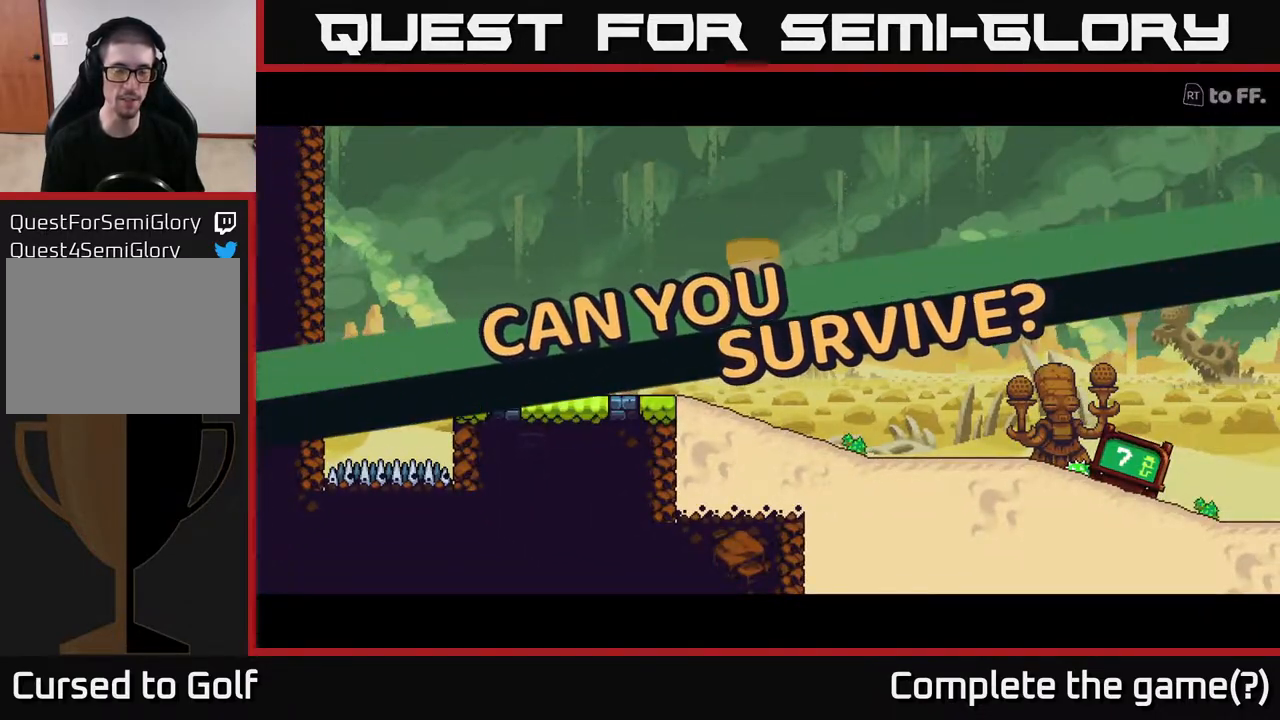
{"buttons": [], "left_stick": "center", "right_stick": "center", "events": [[217, "A", "down"], [300, "A", "up"]]}
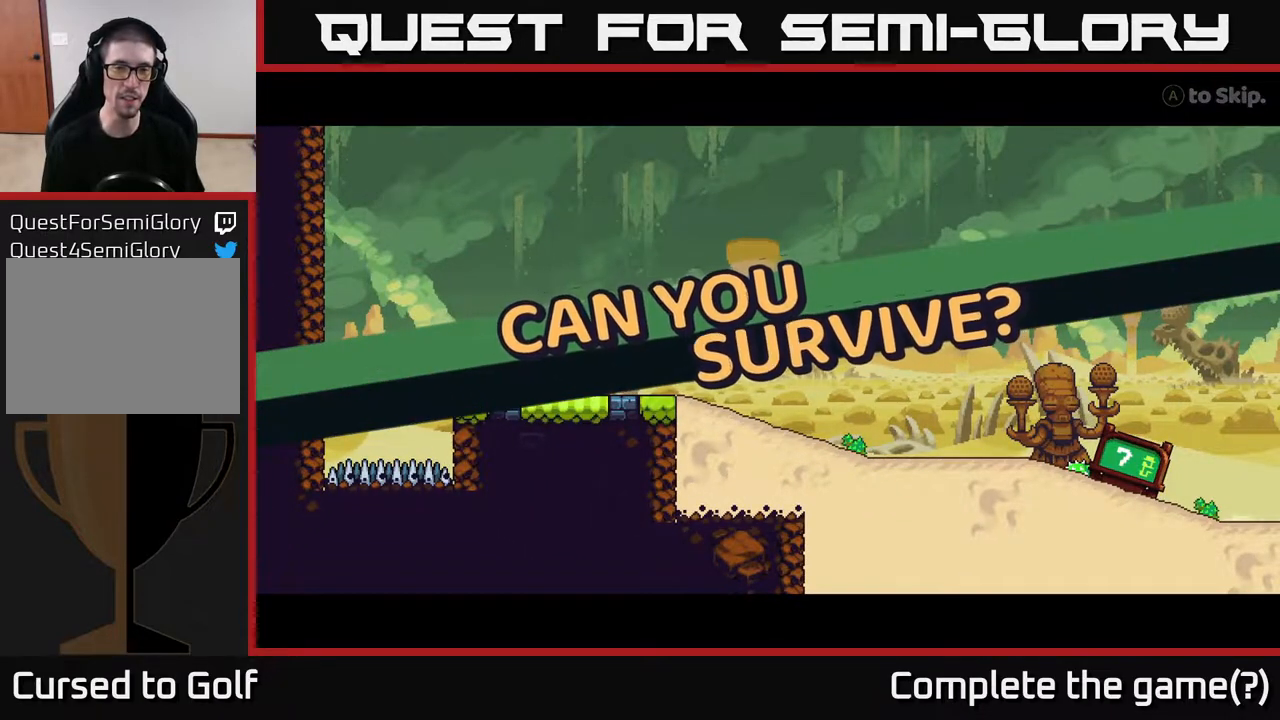
{"buttons": [], "left_stick": "center", "right_stick": "center", "events": []}
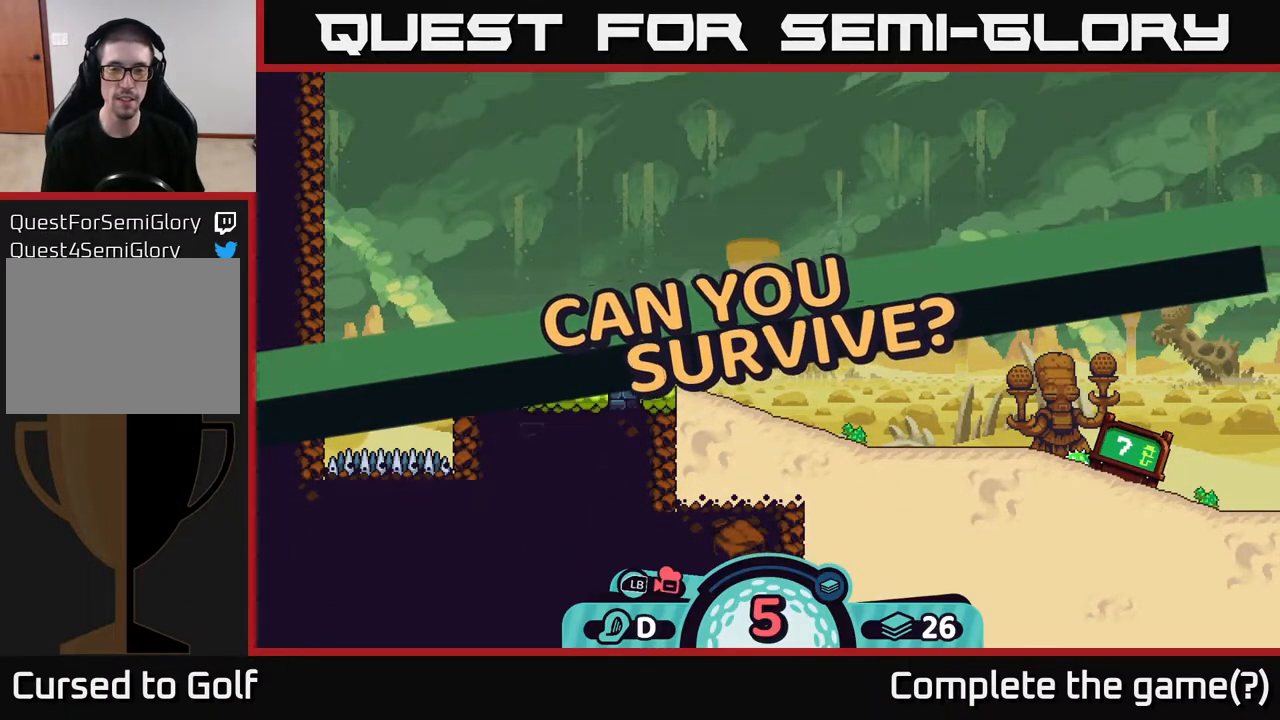
{"buttons": [], "left_stick": "center", "right_stick": "center", "events": [[233, "B", "down"], [317, "B", "up"]]}
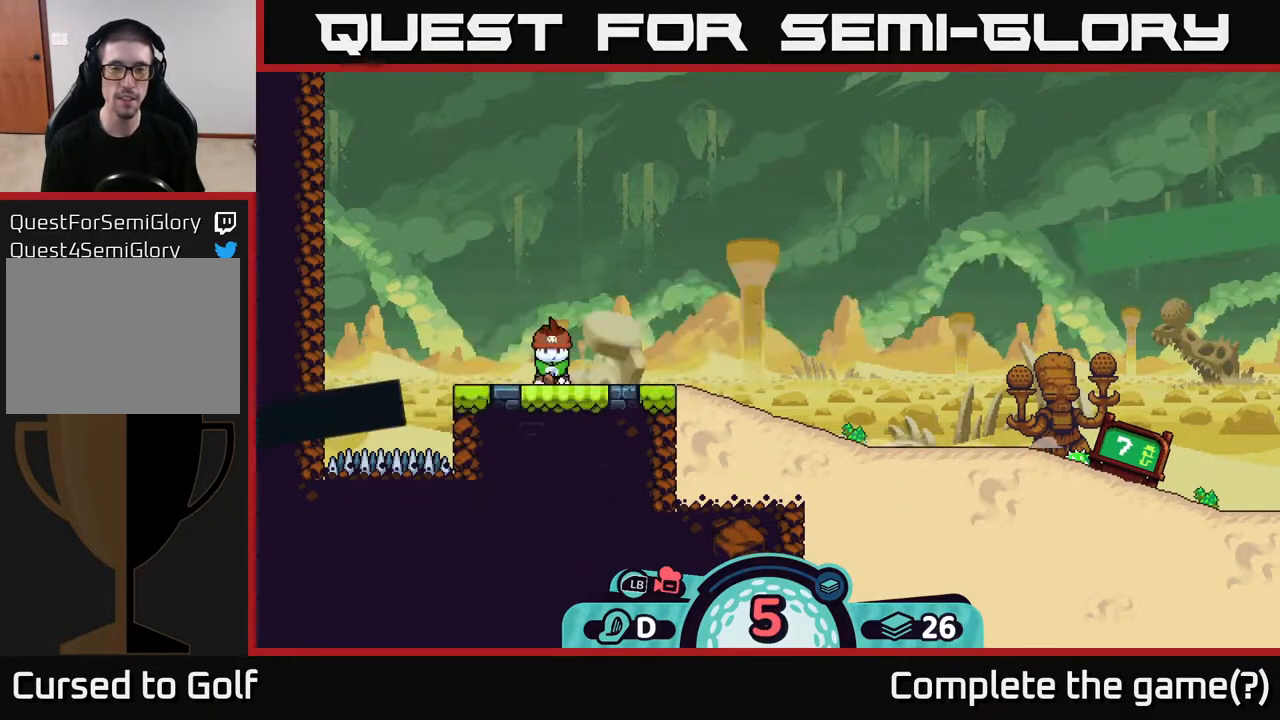
{"buttons": [], "left_stick": "center", "right_stick": "center", "events": [[333, "B", "down"], [450, "B", "up"]]}
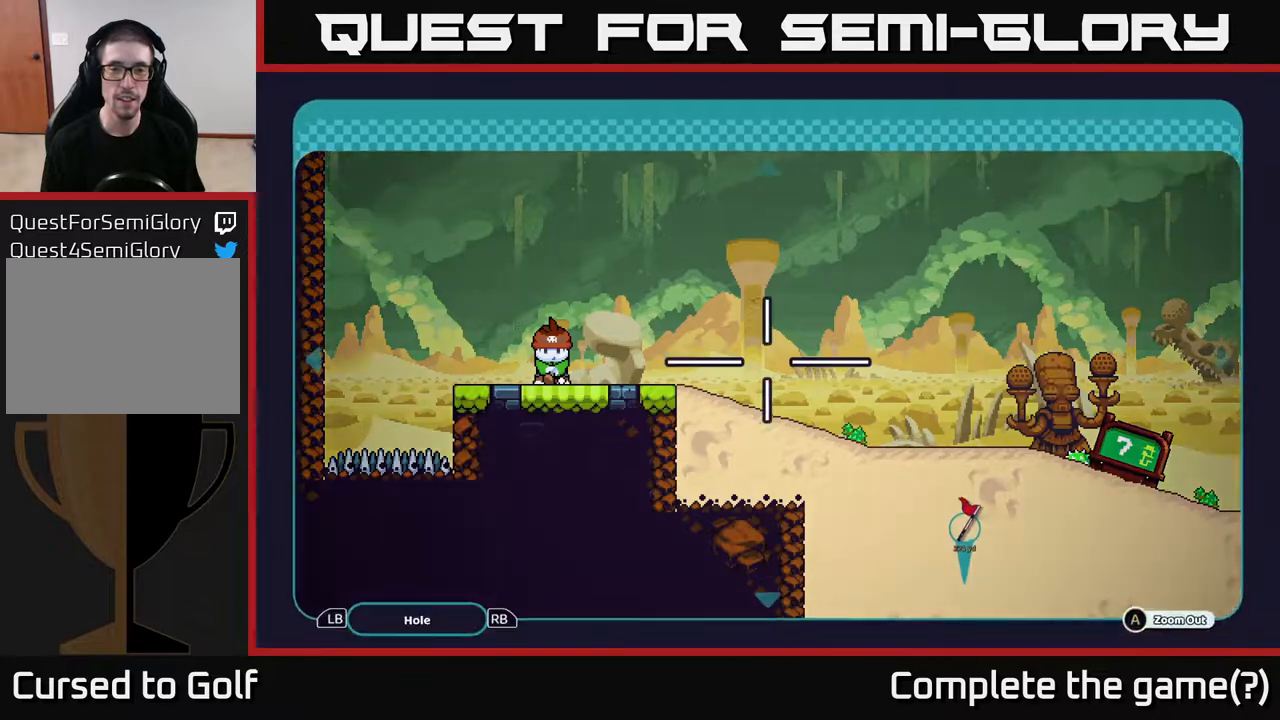
{"buttons": [], "left_stick": "center", "right_stick": "center", "events": [[400, "A", "down"], [467, "A", "up"]]}
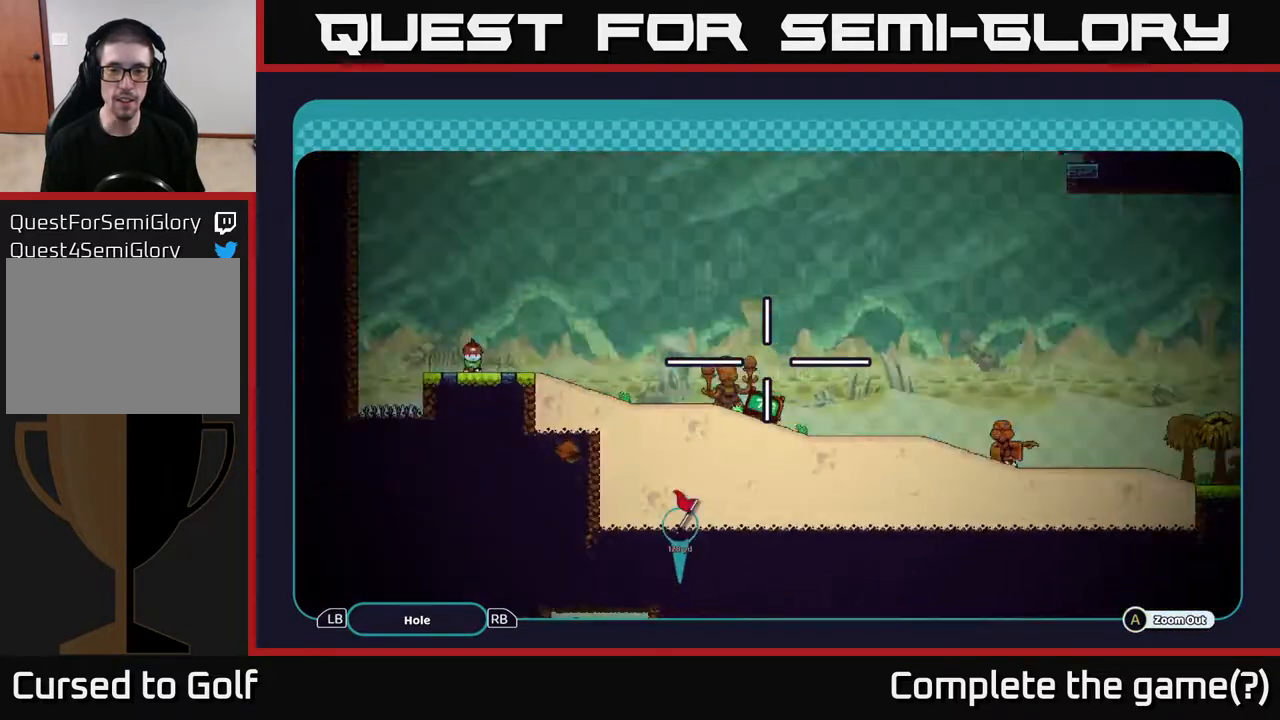
{"buttons": ["A"], "left_stick": "center", "right_stick": "center", "events": [[283, "A", "down"]]}
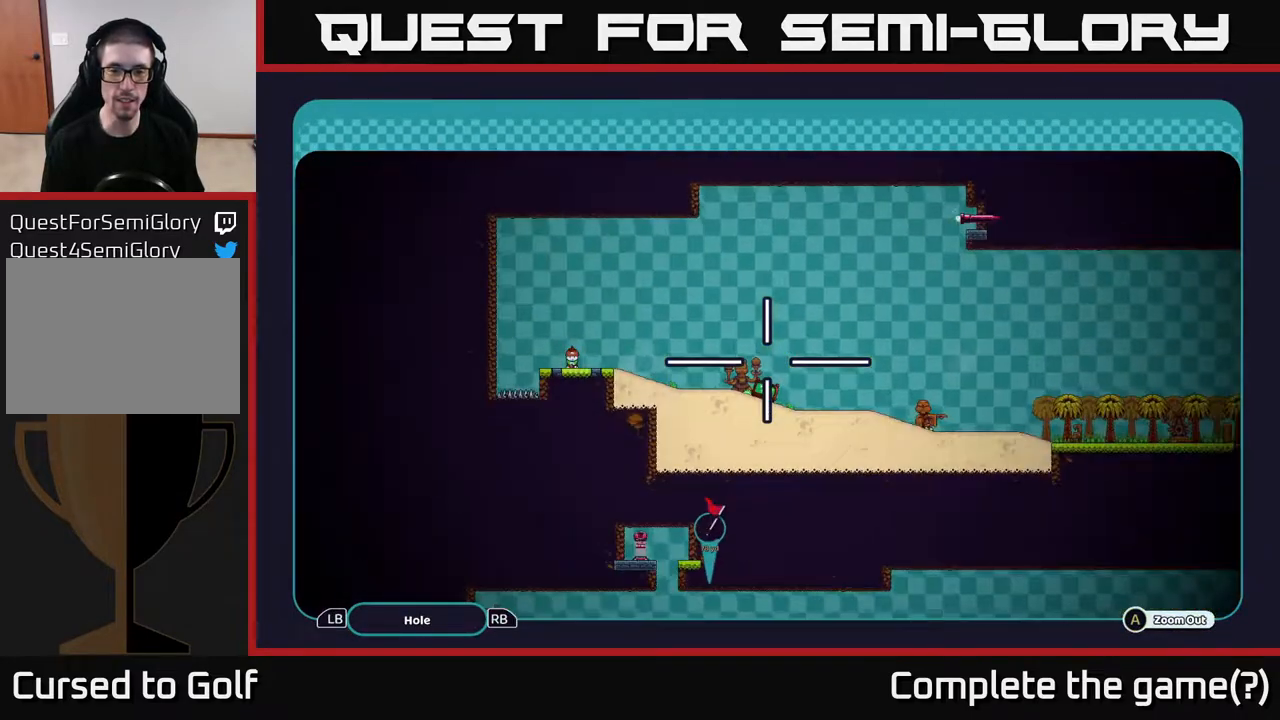
{"buttons": ["A"], "left_stick": "center", "right_stick": "center", "events": [[183, "left_stick", "right"], [400, "left_stick", "center"]]}
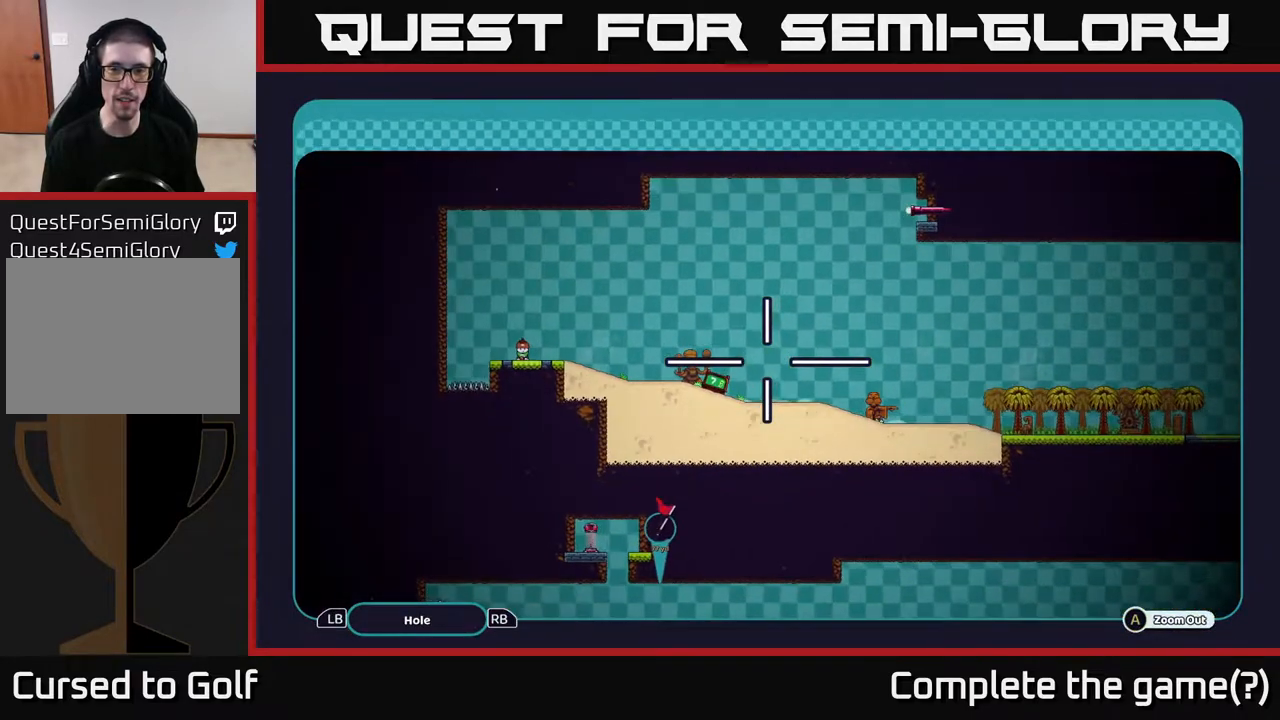
{"buttons": ["A"], "left_stick": "center", "right_stick": "center", "events": [[183, "left_stick", "right"], [283, "left_stick", "up-right"], [500, "left_stick", "center"]]}
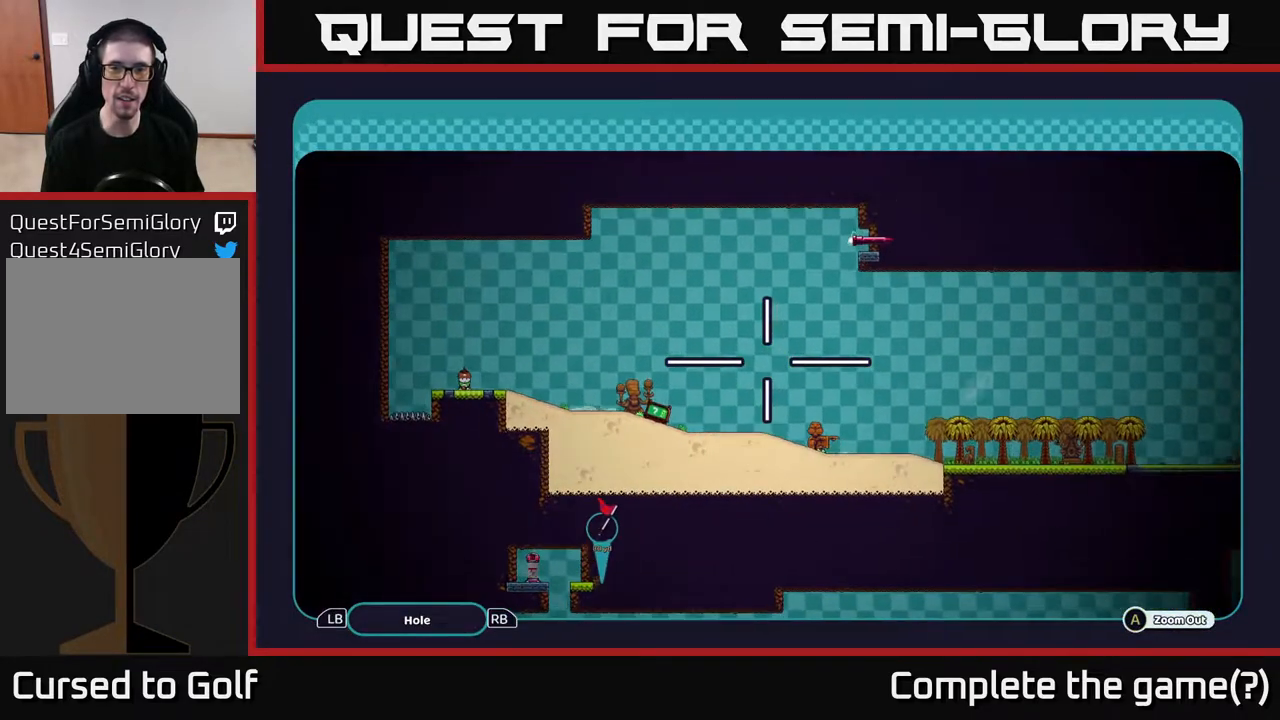
{"buttons": ["A"], "left_stick": "up-right", "right_stick": "center", "events": [[433, "left_stick", "up-right"]]}
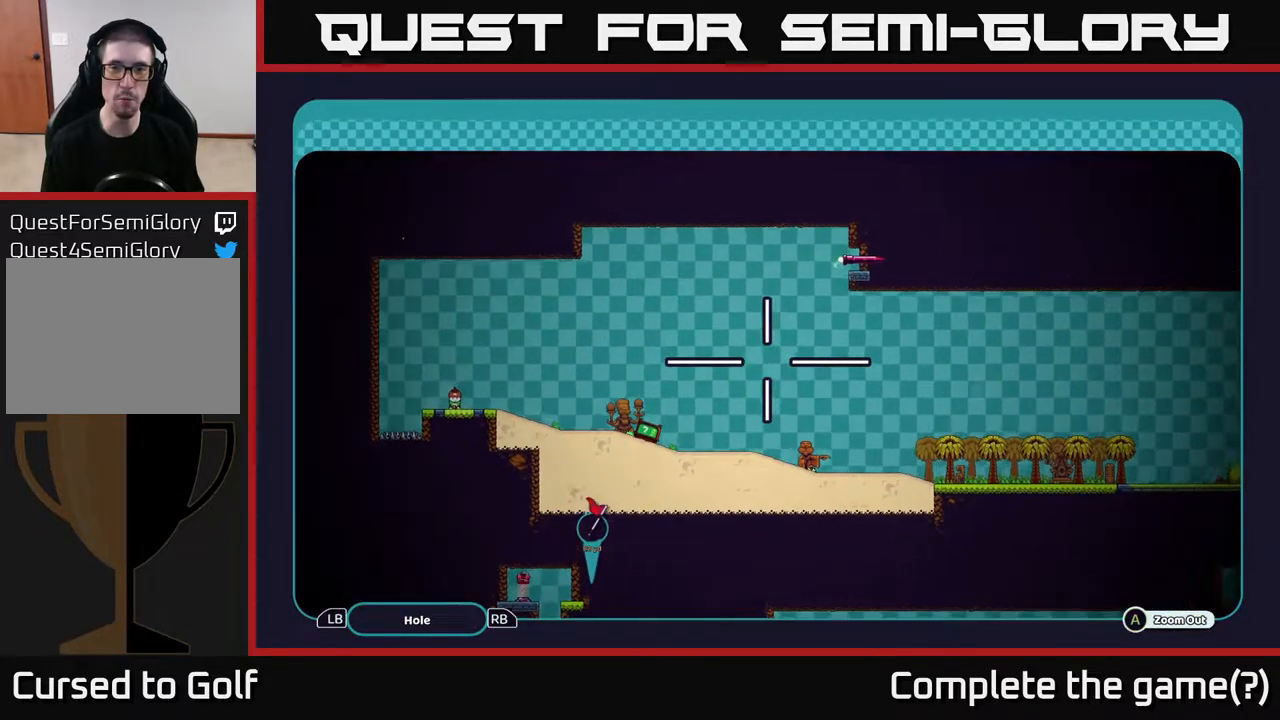
{"buttons": ["A"], "left_stick": "center", "right_stick": "center", "events": [[383, "left_stick", "center"]]}
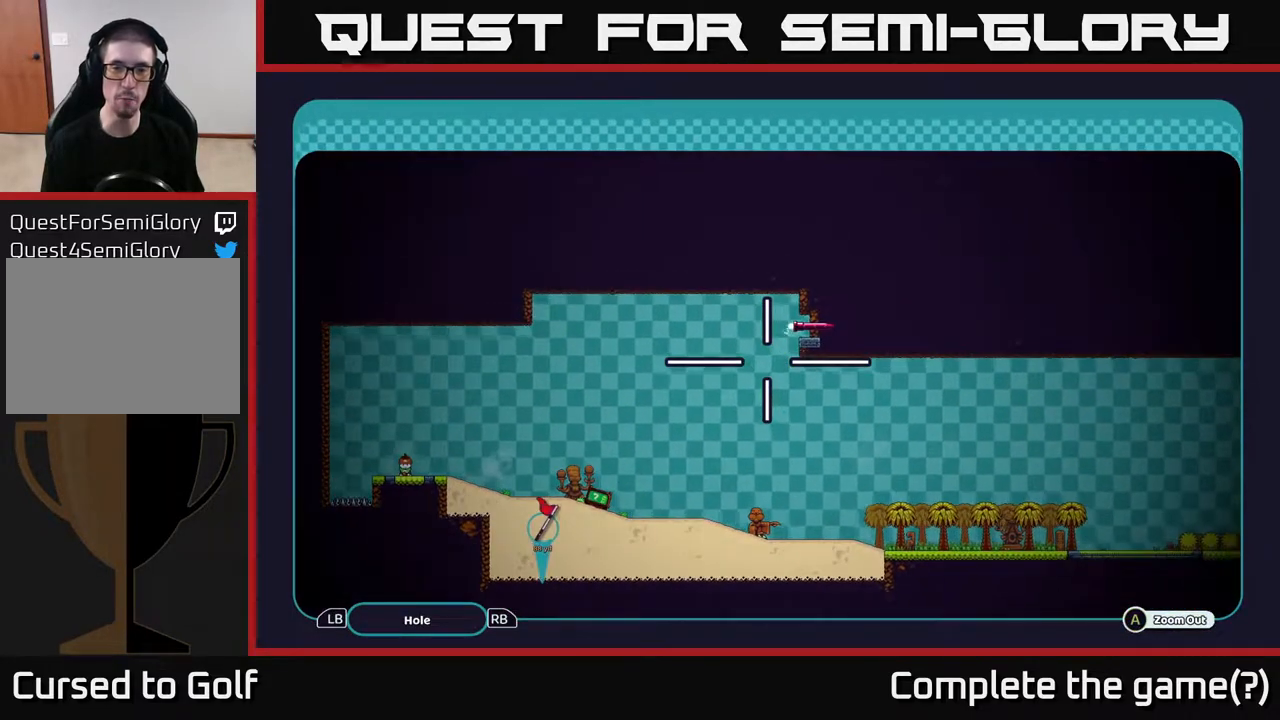
{"buttons": ["A"], "left_stick": "up-right", "right_stick": "center", "events": [[233, "left_stick", "up-right"]]}
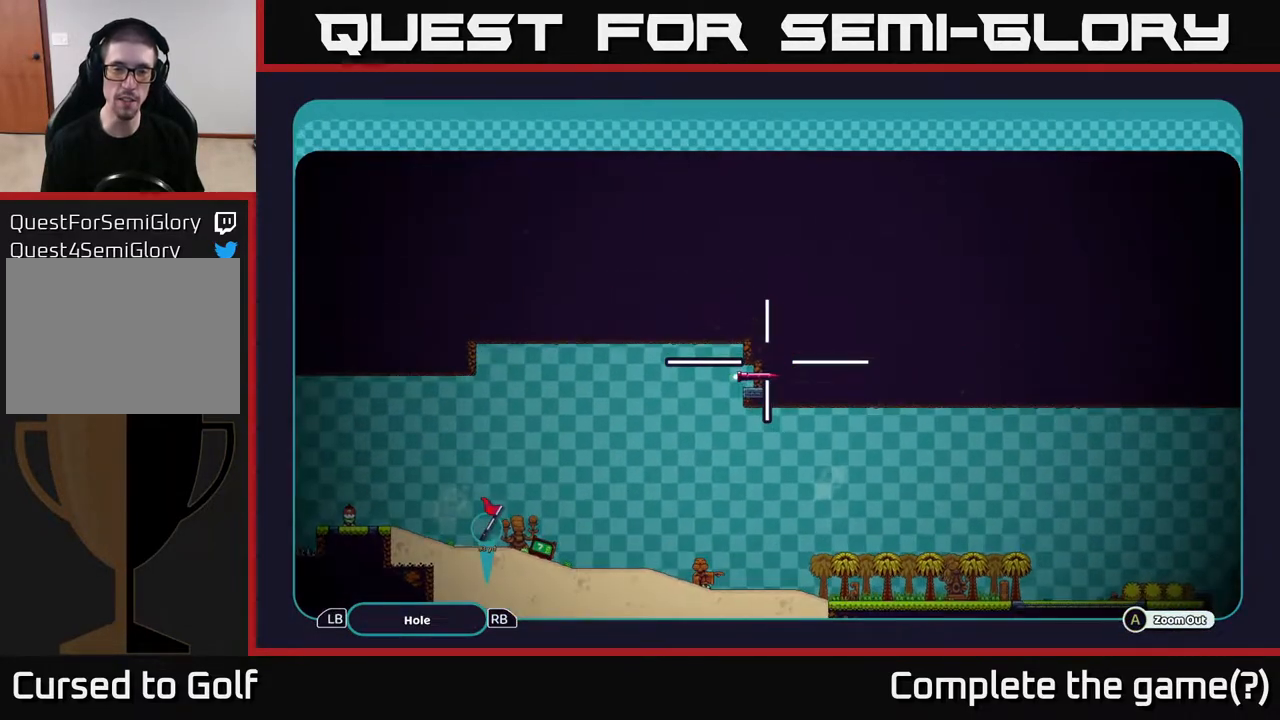
{"buttons": ["A"], "left_stick": "center", "right_stick": "center", "events": [[50, "left_stick", "center"]]}
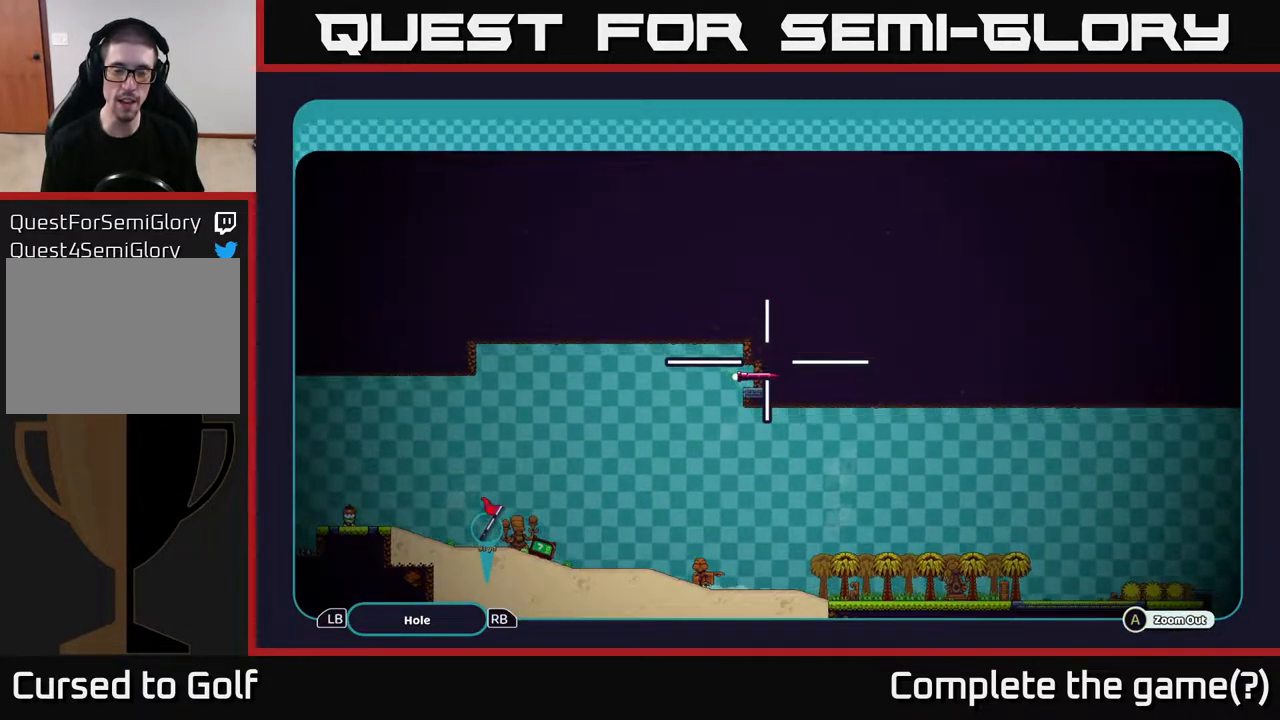
{"buttons": ["A"], "left_stick": "center", "right_stick": "center", "events": []}
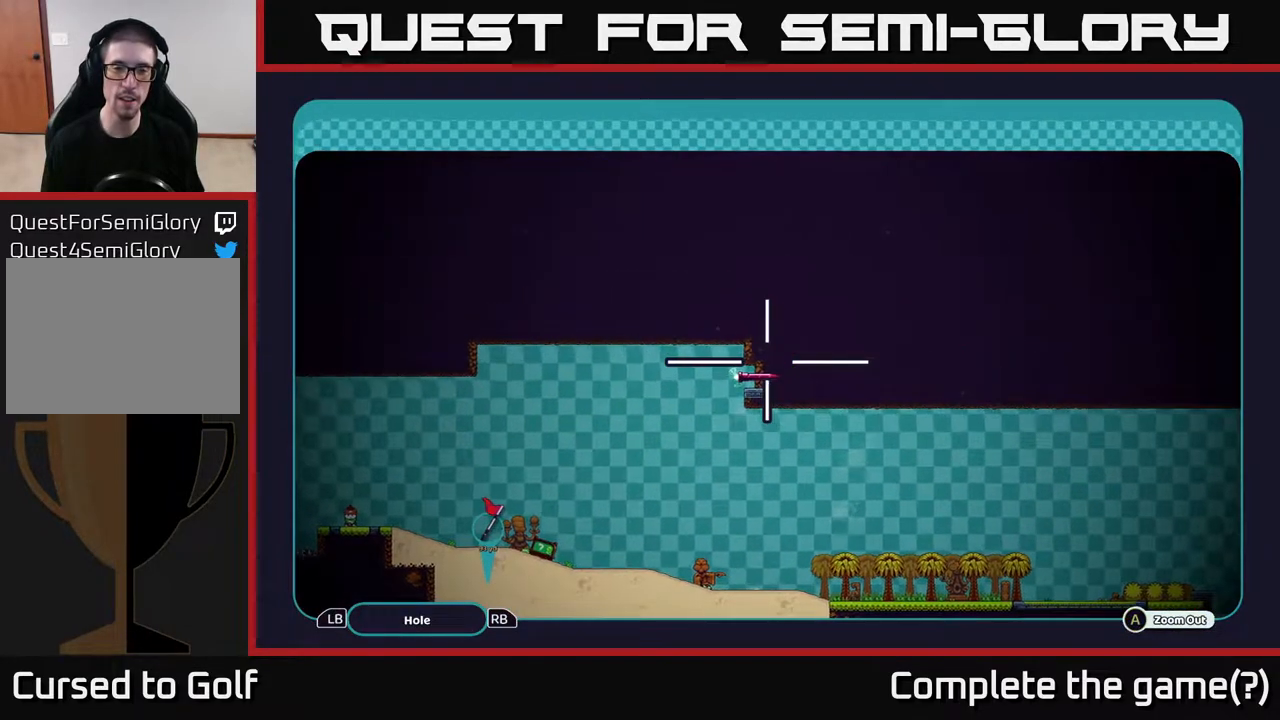
{"buttons": ["A"], "left_stick": "center", "right_stick": "center", "events": [[33, "left_stick", "left"], [217, "left_stick", "center"]]}
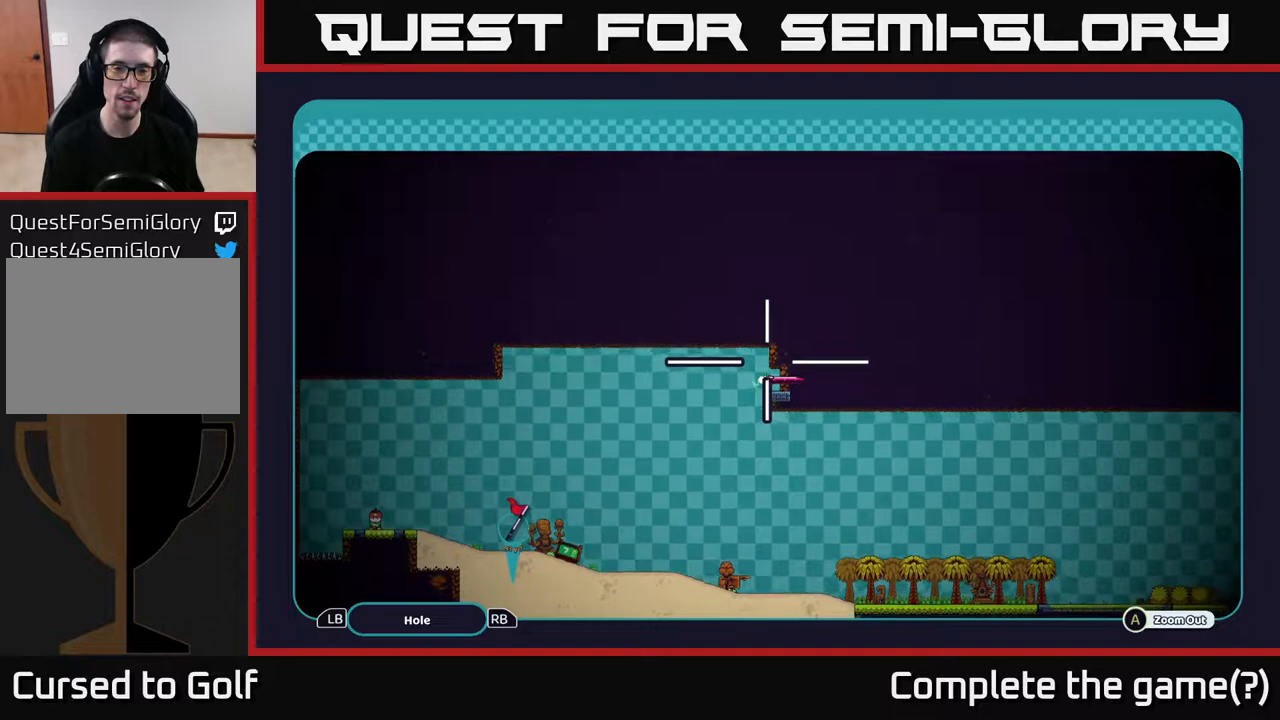
{"buttons": ["A"], "left_stick": "center", "right_stick": "center", "events": [[17, "left_stick", "down"], [183, "left_stick", "center"]]}
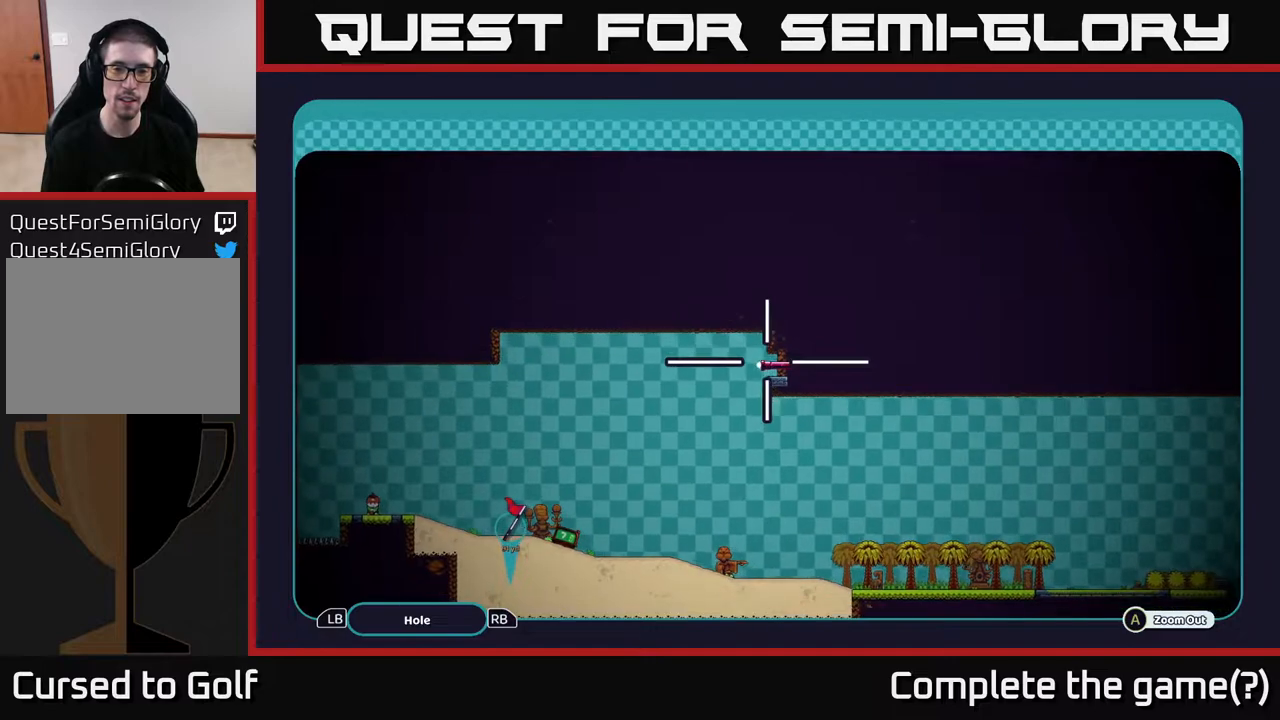
{"buttons": ["A"], "left_stick": "center", "right_stick": "center", "events": []}
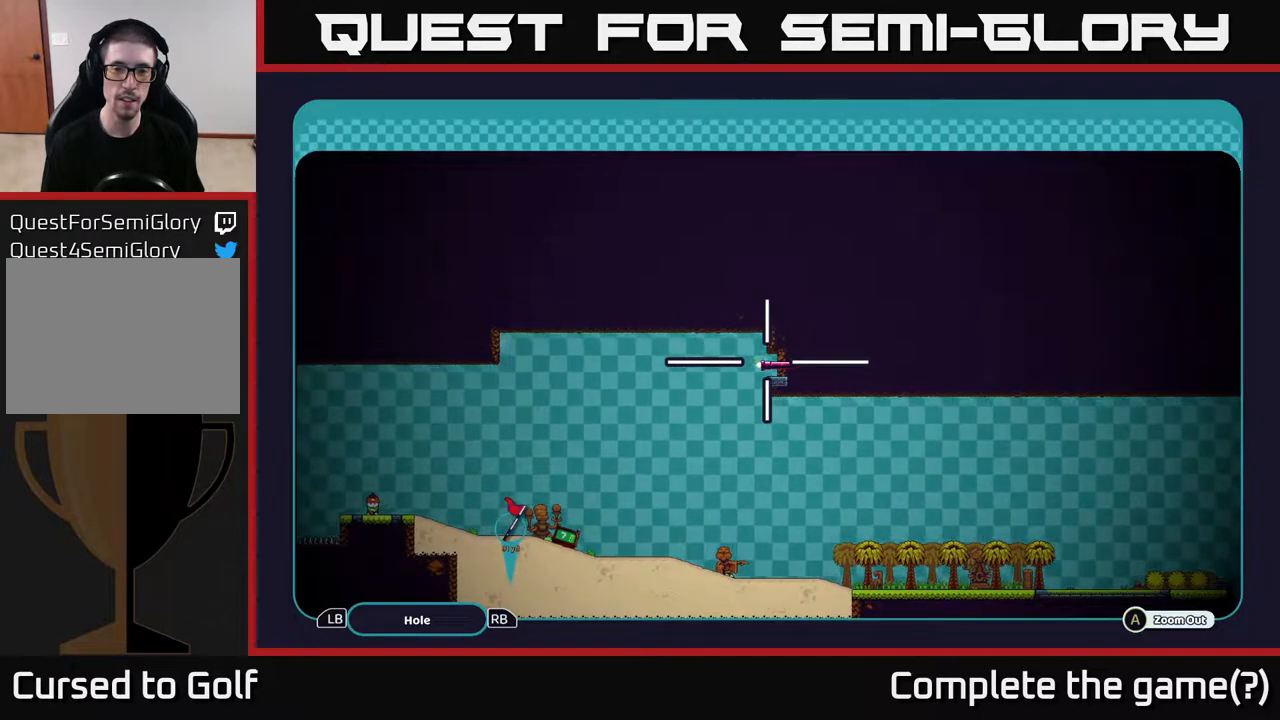
{"buttons": ["A"], "left_stick": "center", "right_stick": "center", "events": []}
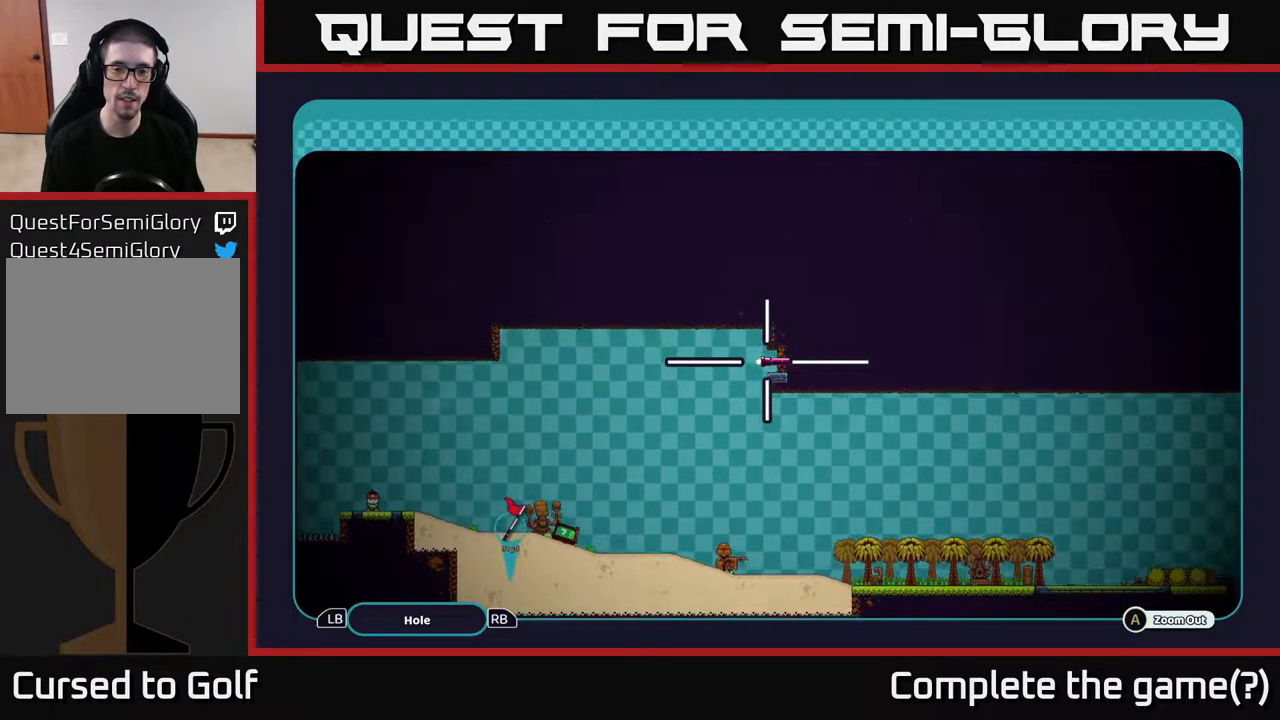
{"buttons": ["A"], "left_stick": "right", "right_stick": "center", "events": [[33, "left_stick", "down"], [183, "left_stick", "down-right"], [367, "left_stick", "right"]]}
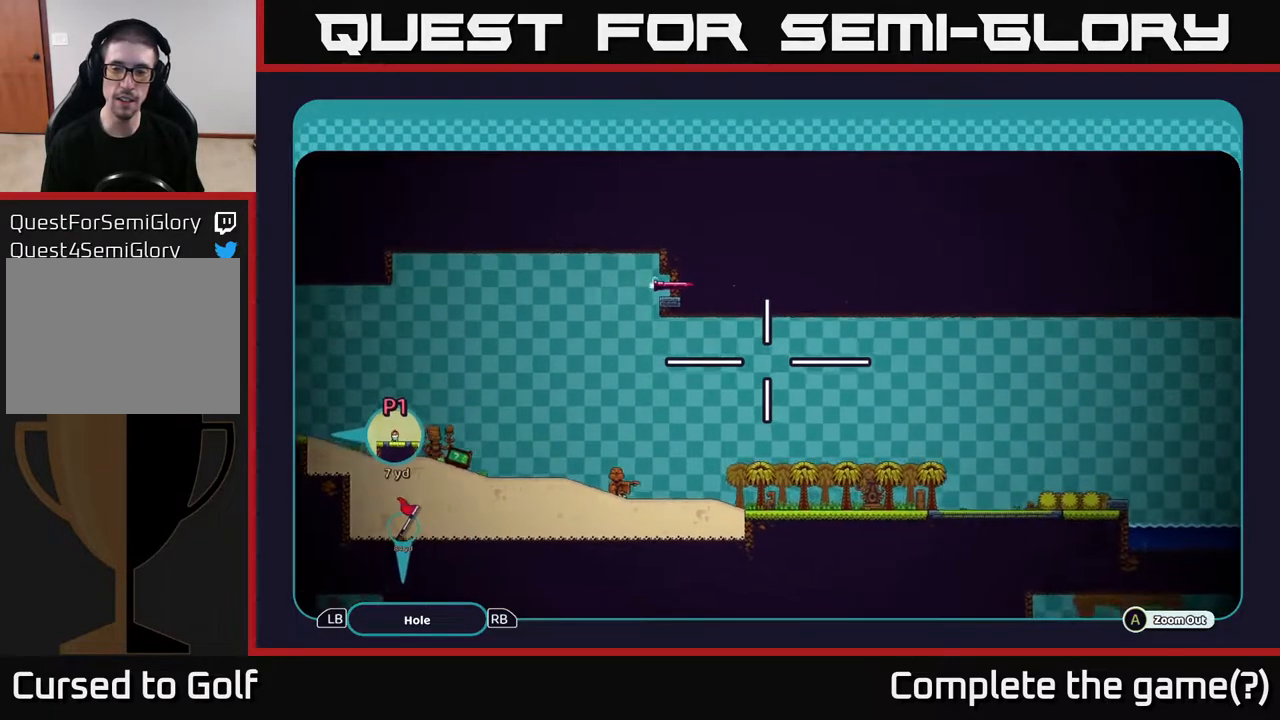
{"buttons": ["A"], "left_stick": "center", "right_stick": "center", "events": [[483, "left_stick", "center"]]}
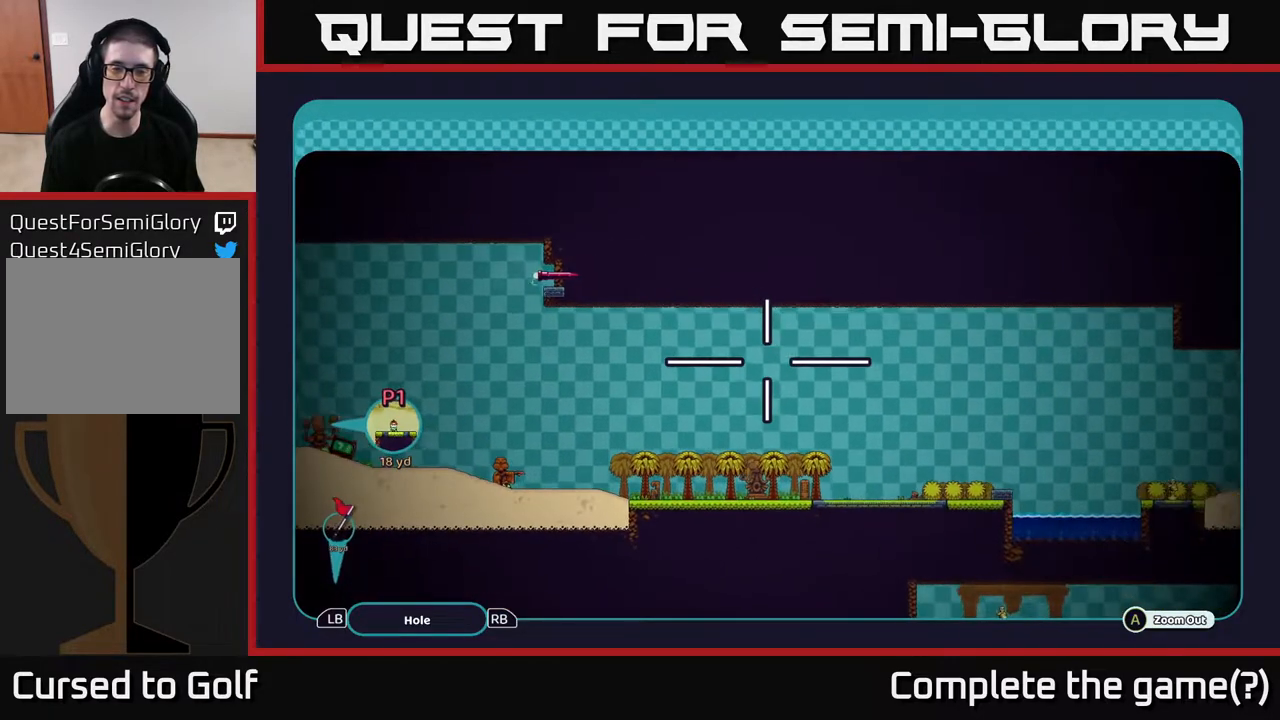
{"buttons": ["A"], "left_stick": "right", "right_stick": "center", "events": [[267, "left_stick", "right"]]}
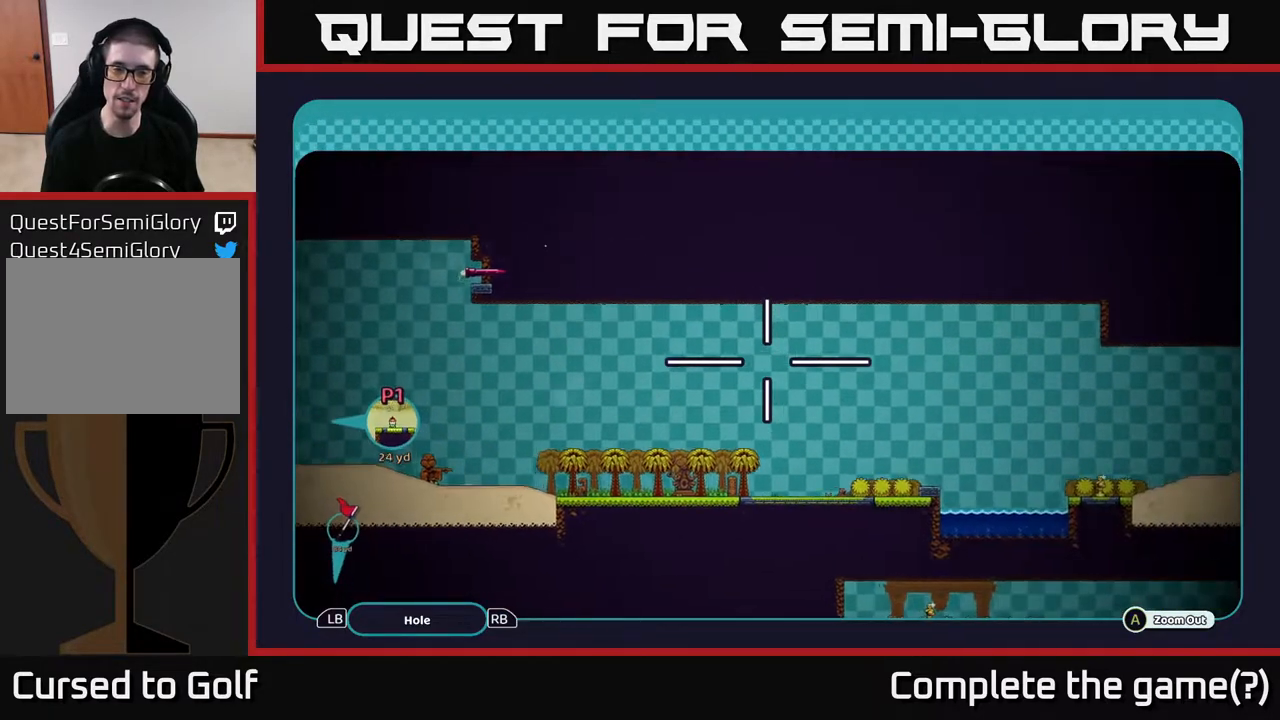
{"buttons": ["A"], "left_stick": "right", "right_stick": "center", "events": []}
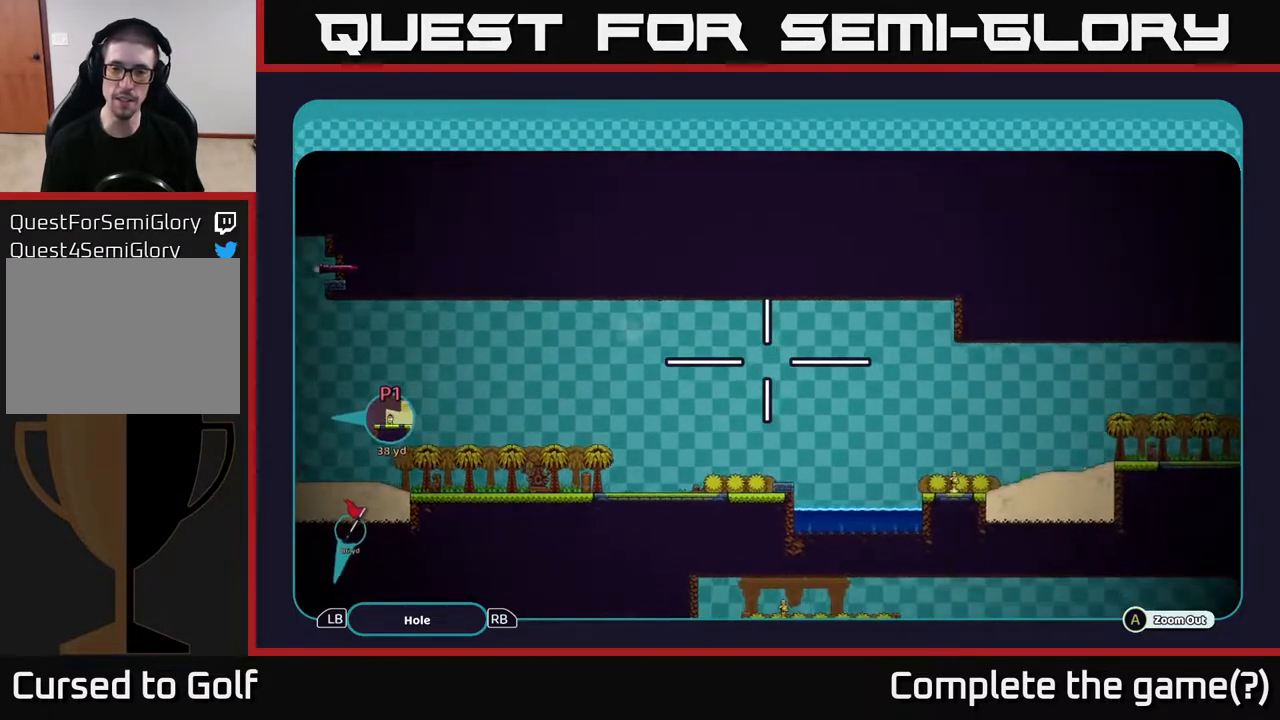
{"buttons": ["A"], "left_stick": "right", "right_stick": "center", "events": []}
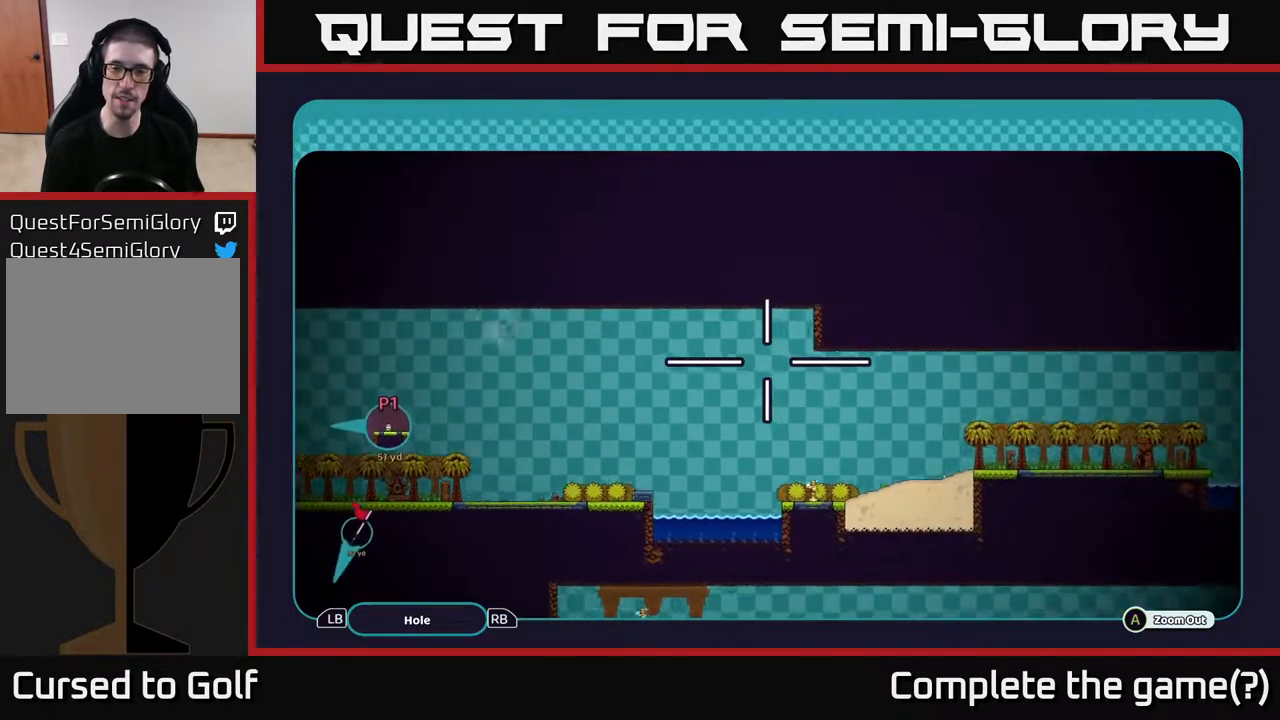
{"buttons": ["A"], "left_stick": "right", "right_stick": "center", "events": []}
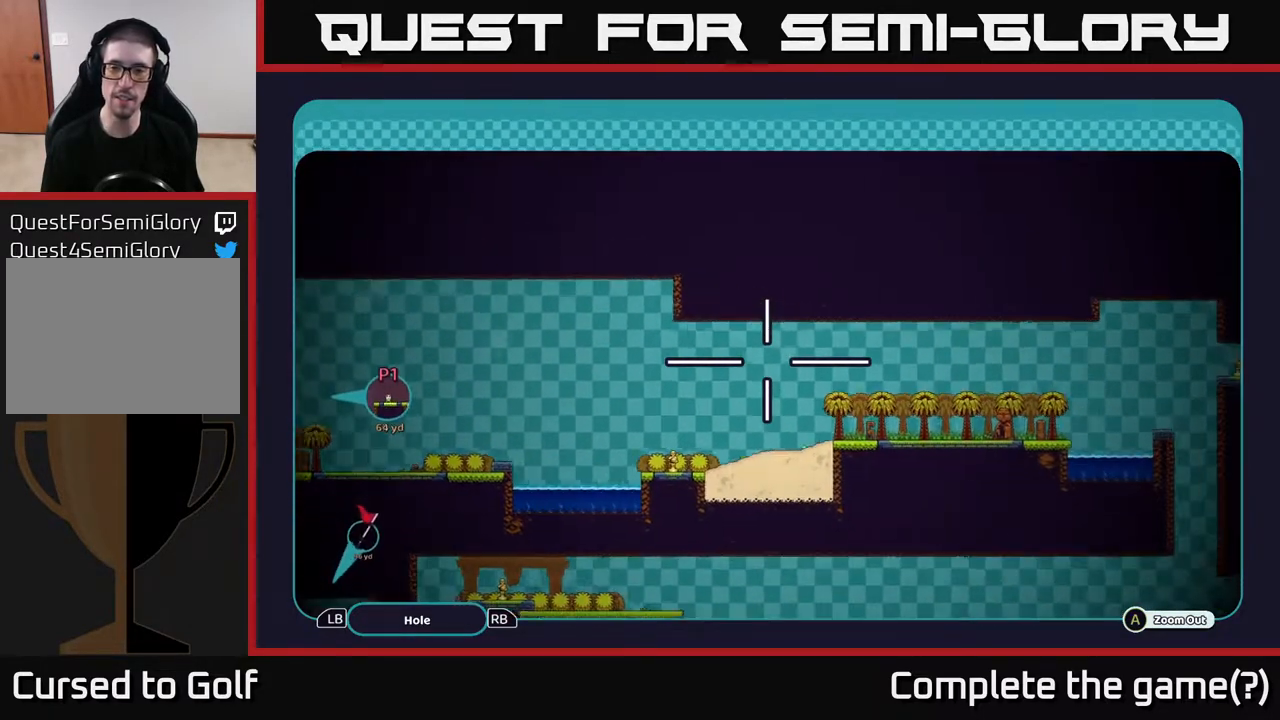
{"buttons": ["A"], "left_stick": "right", "right_stick": "center", "events": []}
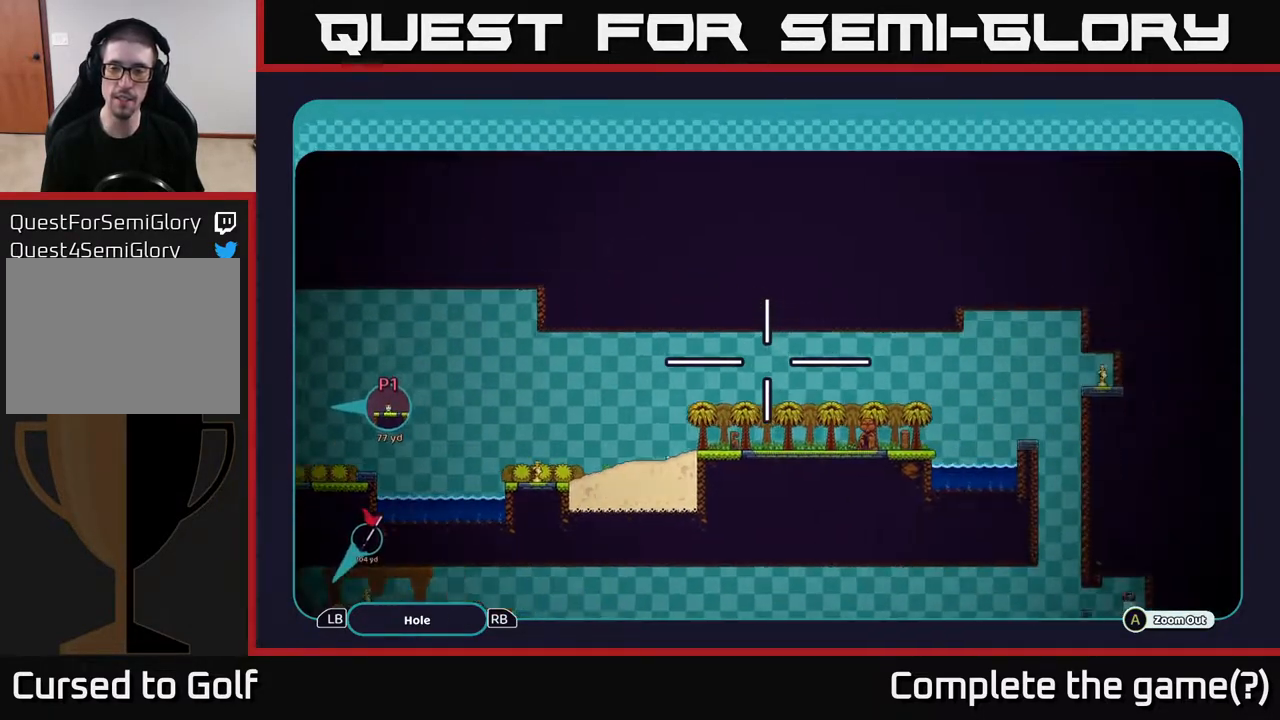
{"buttons": ["A"], "left_stick": "center", "right_stick": "center", "events": [[167, "left_stick", "center"]]}
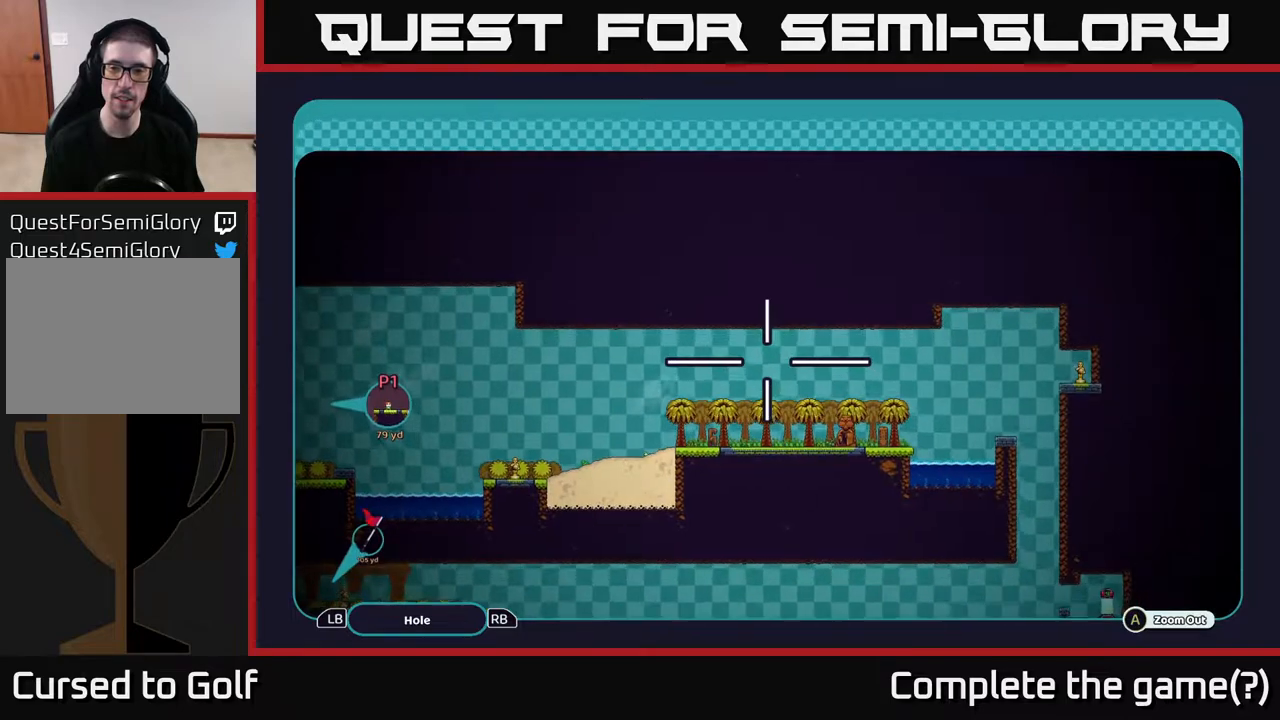
{"buttons": ["A"], "left_stick": "down-left", "right_stick": "center", "events": [[33, "left_stick", "down-left"]]}